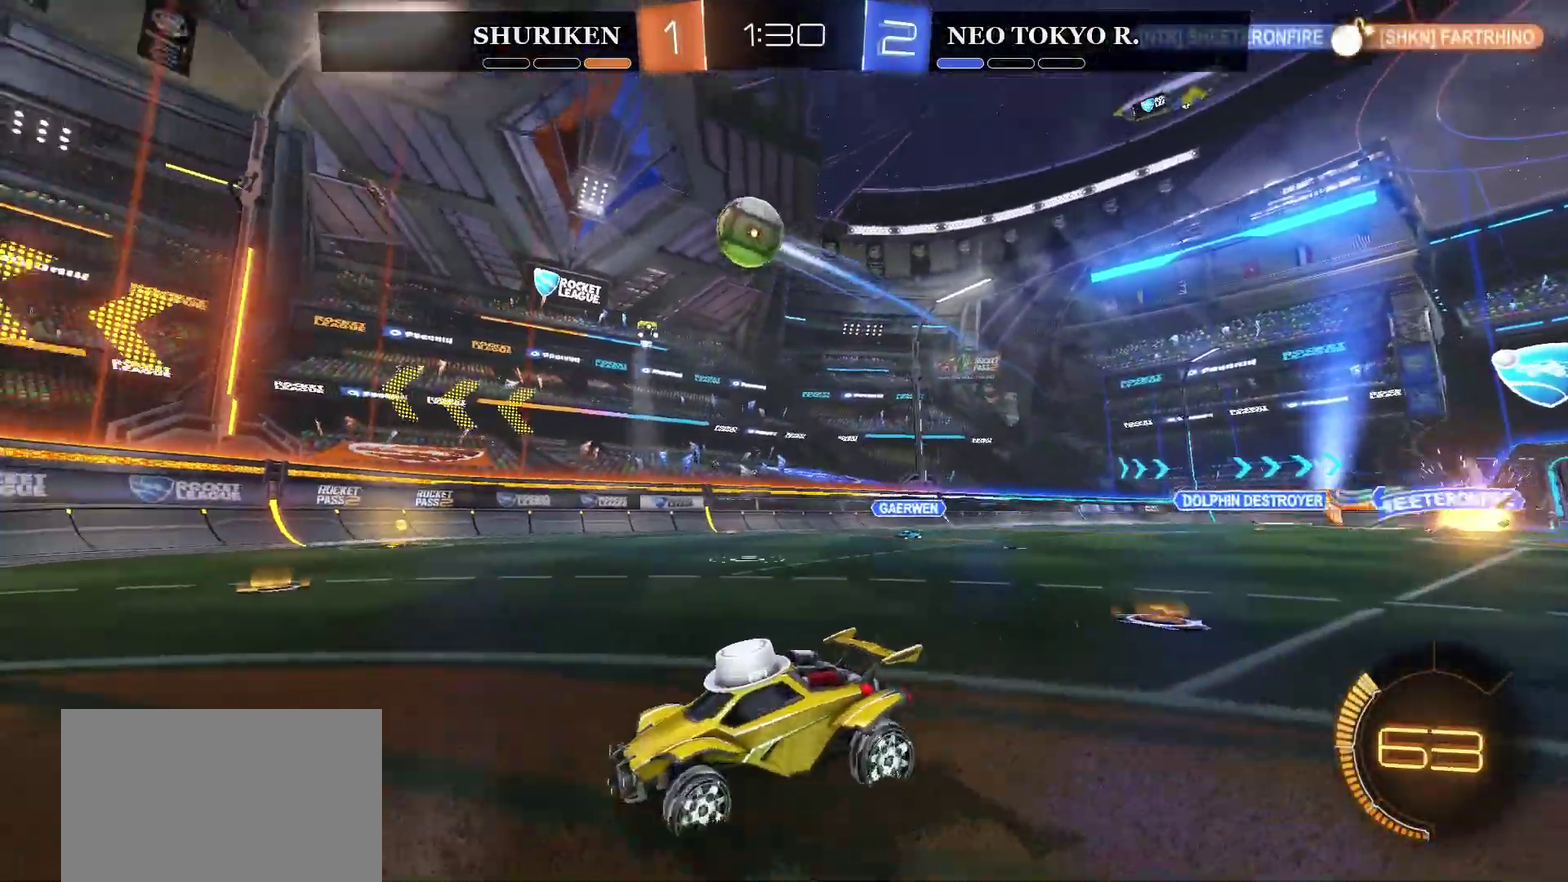
Gameplay with a controller (PlayStation layout); each line is a JSON object with the inputs held at the frame after it. "events" lists button and stick changes between this image and that frame as [ms after this image, input, new state], when the widget could be followed in between. Not read: L1.
{"buttons": ["R2"], "left_stick": "right", "right_stick": "center", "events": [[17, "left_stick", "down-right"], [84, "R2", "up"], [84, "left_stick", "right"], [384, "R2", "down"]]}
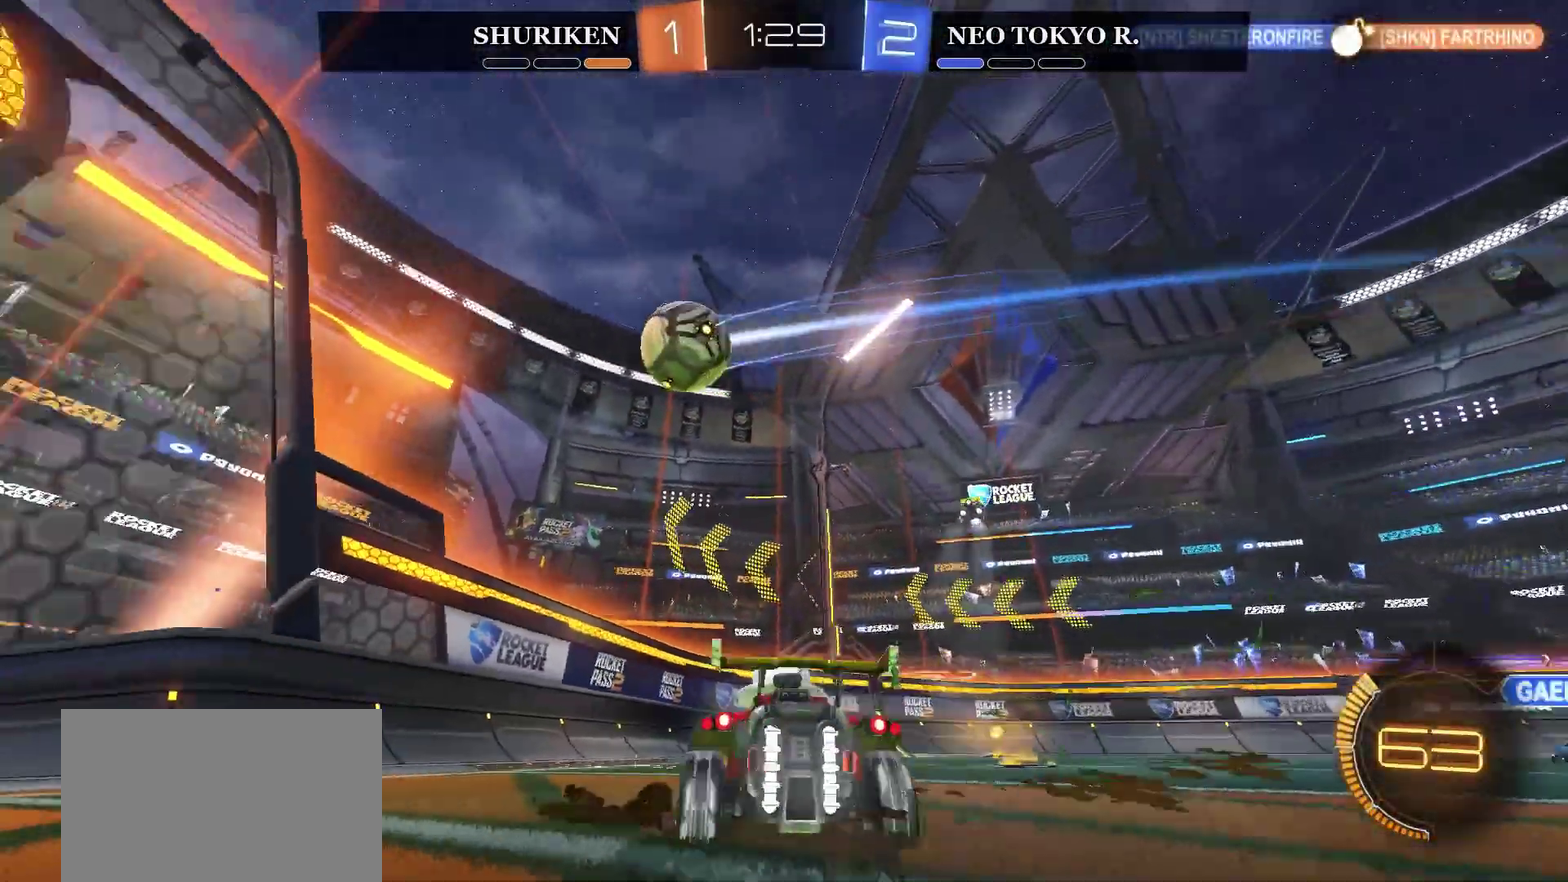
{"buttons": ["R2"], "left_stick": "right", "right_stick": "center", "events": [[233, "CIRCLE", "down"], [500, "CIRCLE", "up"]]}
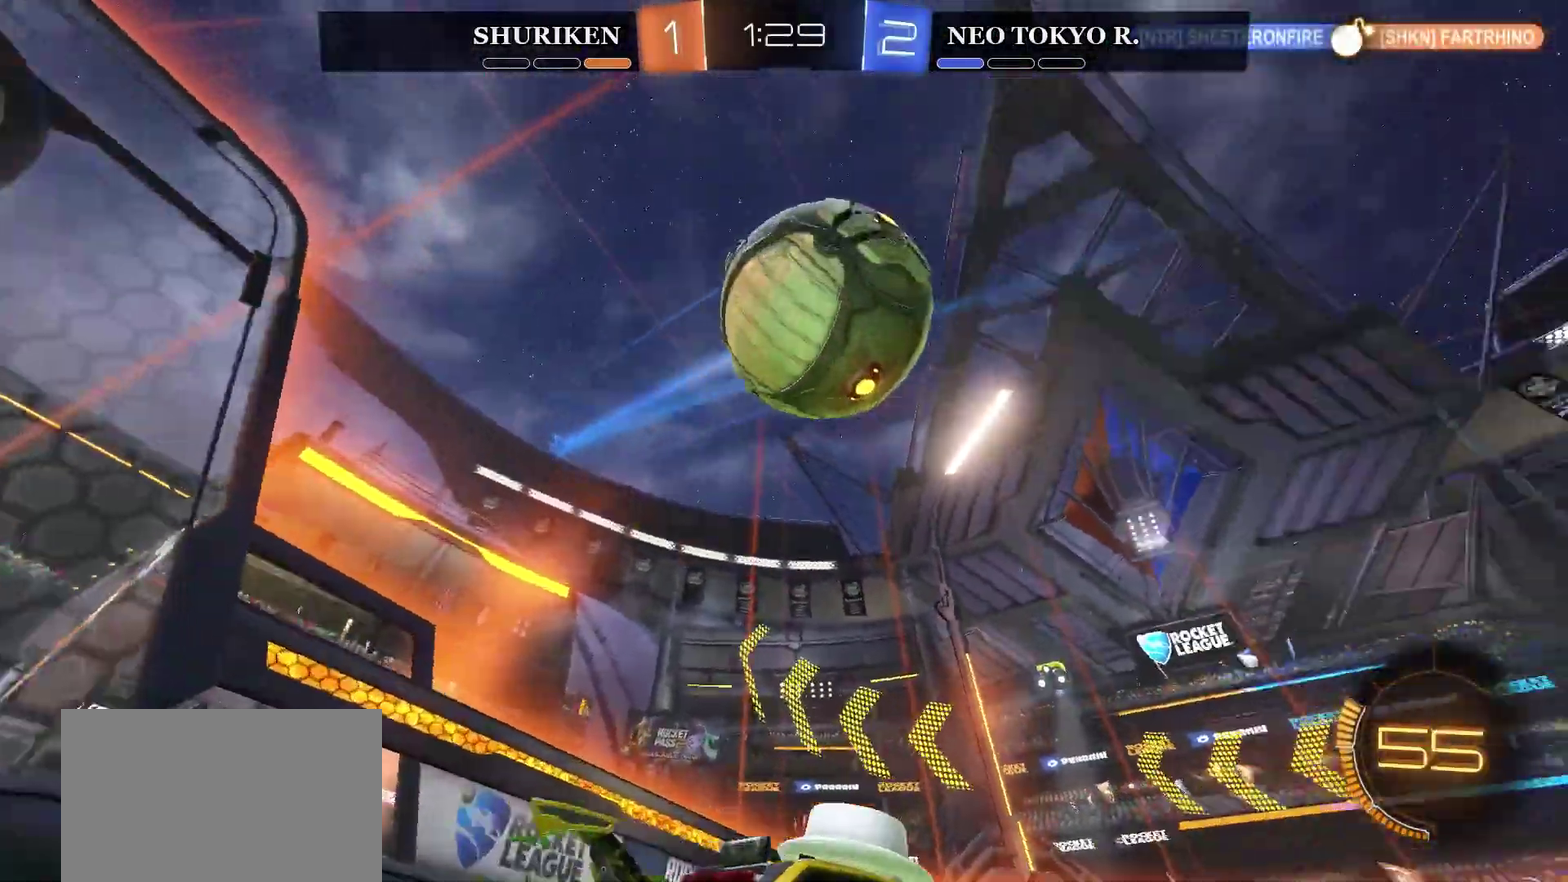
{"buttons": ["CIRCLE", "R2"], "left_stick": "right", "right_stick": "center", "events": [[150, "CIRCLE", "down"]]}
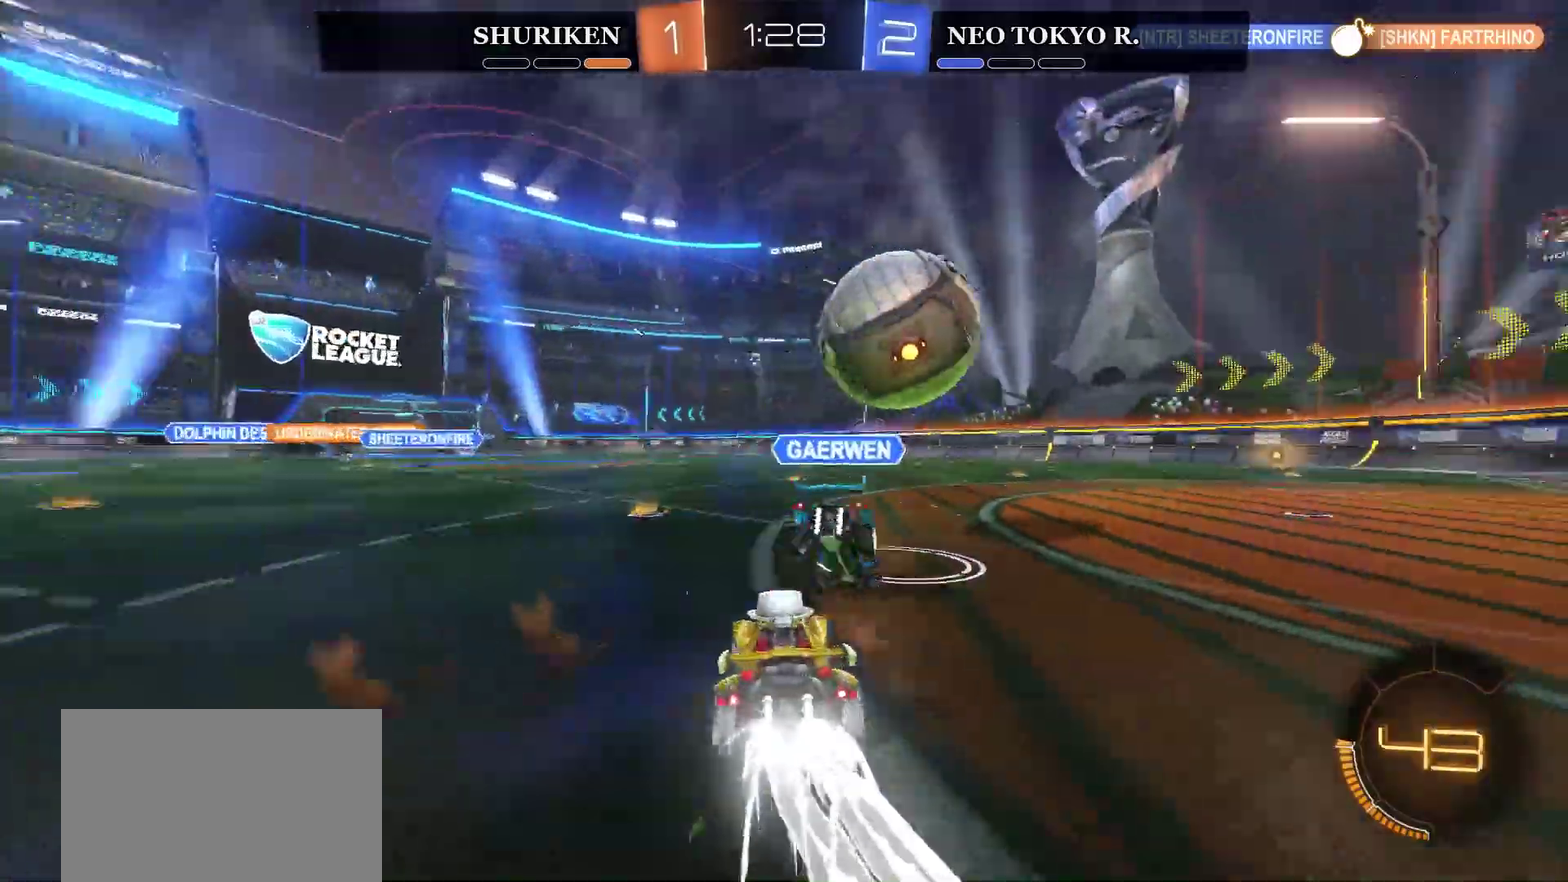
{"buttons": ["CIRCLE", "R2"], "left_stick": "center", "right_stick": "center", "events": [[50, "left_stick", "center"], [117, "left_stick", "right"], [350, "left_stick", "center"]]}
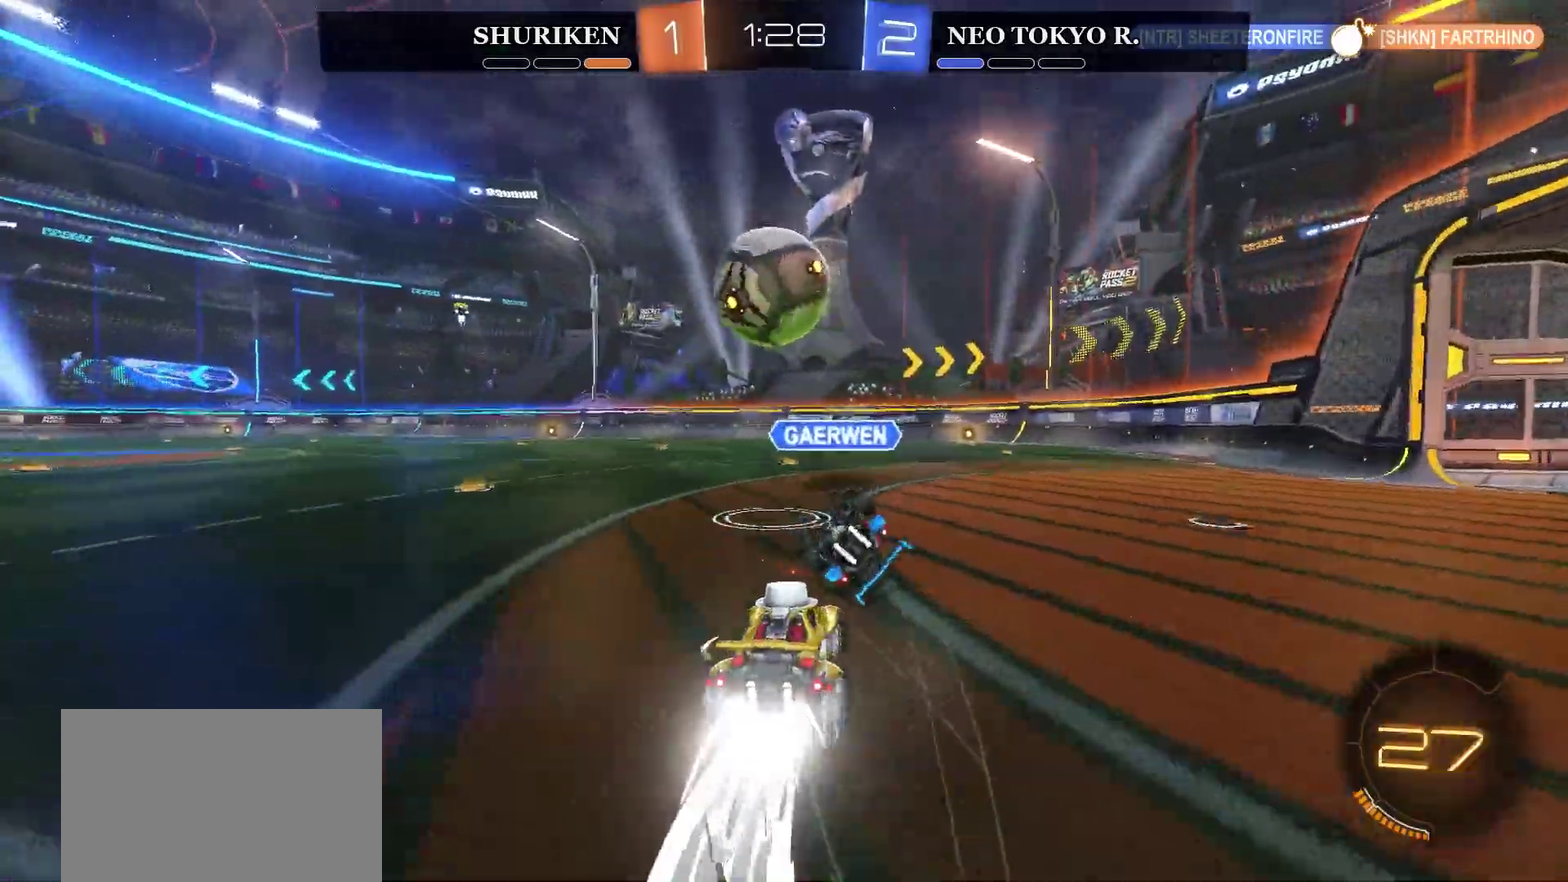
{"buttons": ["CIRCLE", "R2"], "left_stick": "center", "right_stick": "center", "events": [[50, "left_stick", "left"], [167, "left_stick", "center"]]}
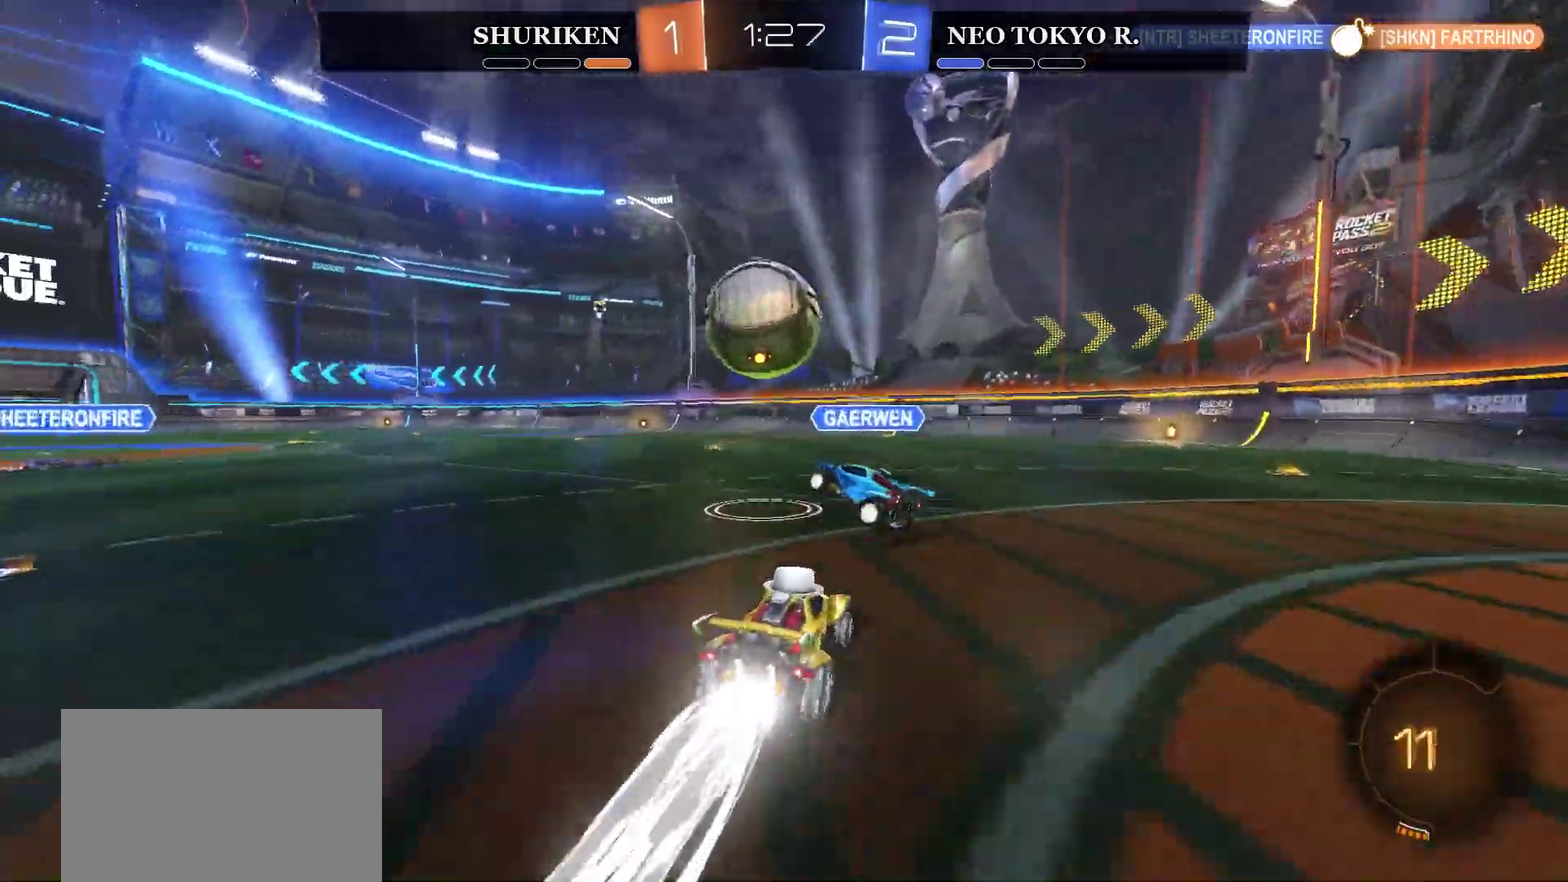
{"buttons": ["CROSS", "R2"], "left_stick": "down", "right_stick": "center", "events": [[33, "left_stick", "left"], [250, "left_stick", "center"], [317, "CIRCLE", "up"], [367, "left_stick", "down"], [400, "CROSS", "down"]]}
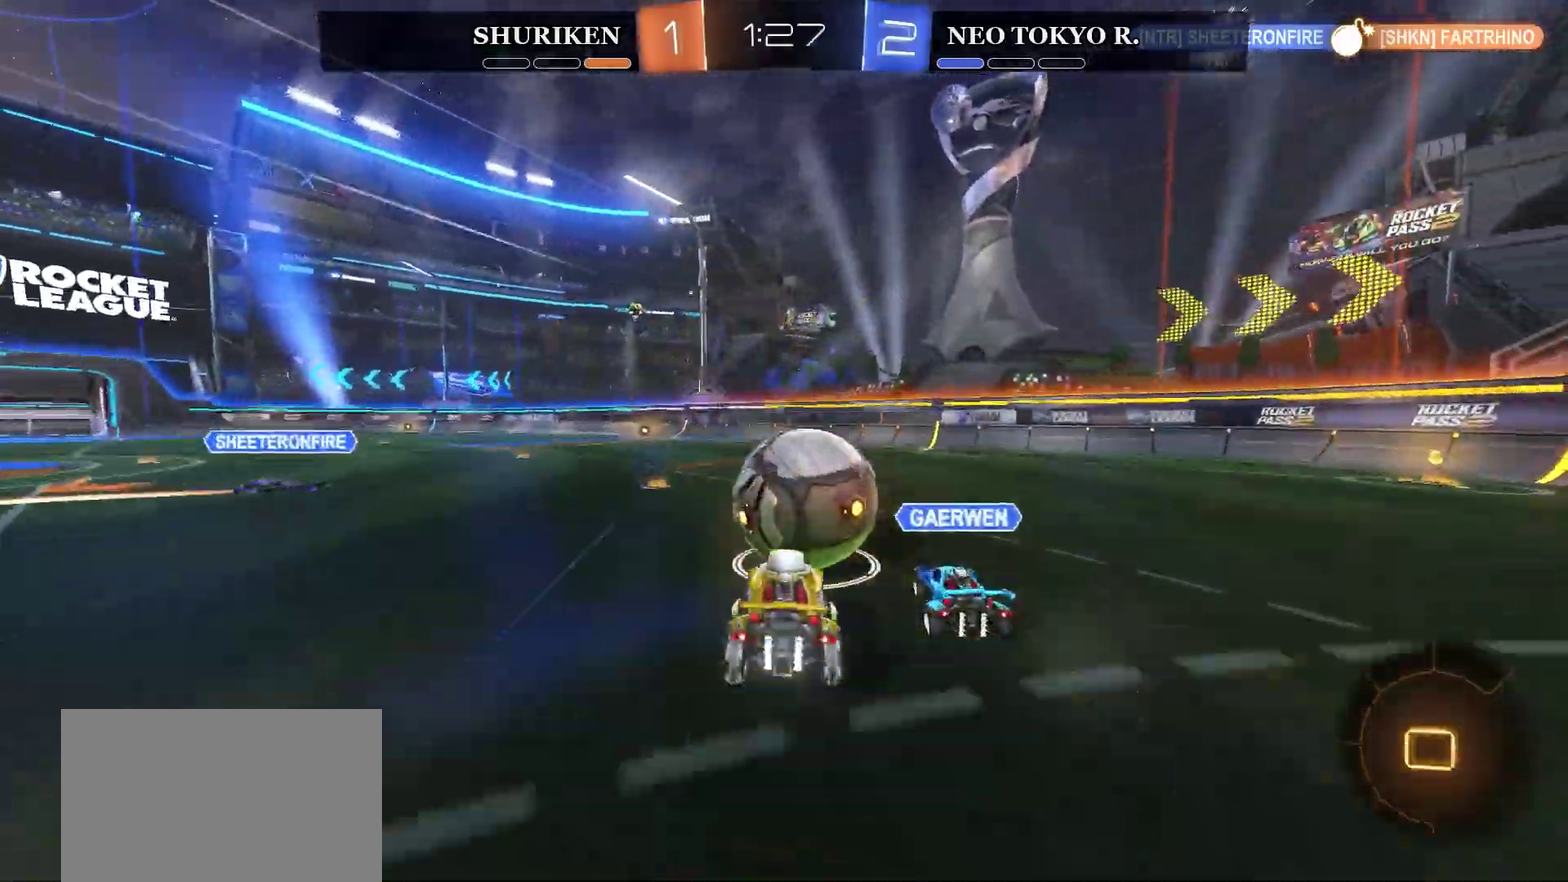
{"buttons": ["R2"], "left_stick": "center", "right_stick": "center", "events": [[34, "CROSS", "up"], [34, "left_stick", "left"], [100, "CROSS", "down"], [100, "L3", "down"], [134, "left_stick", "up-right"], [167, "L3", "up"], [401, "CROSS", "up"], [417, "left_stick", "center"]]}
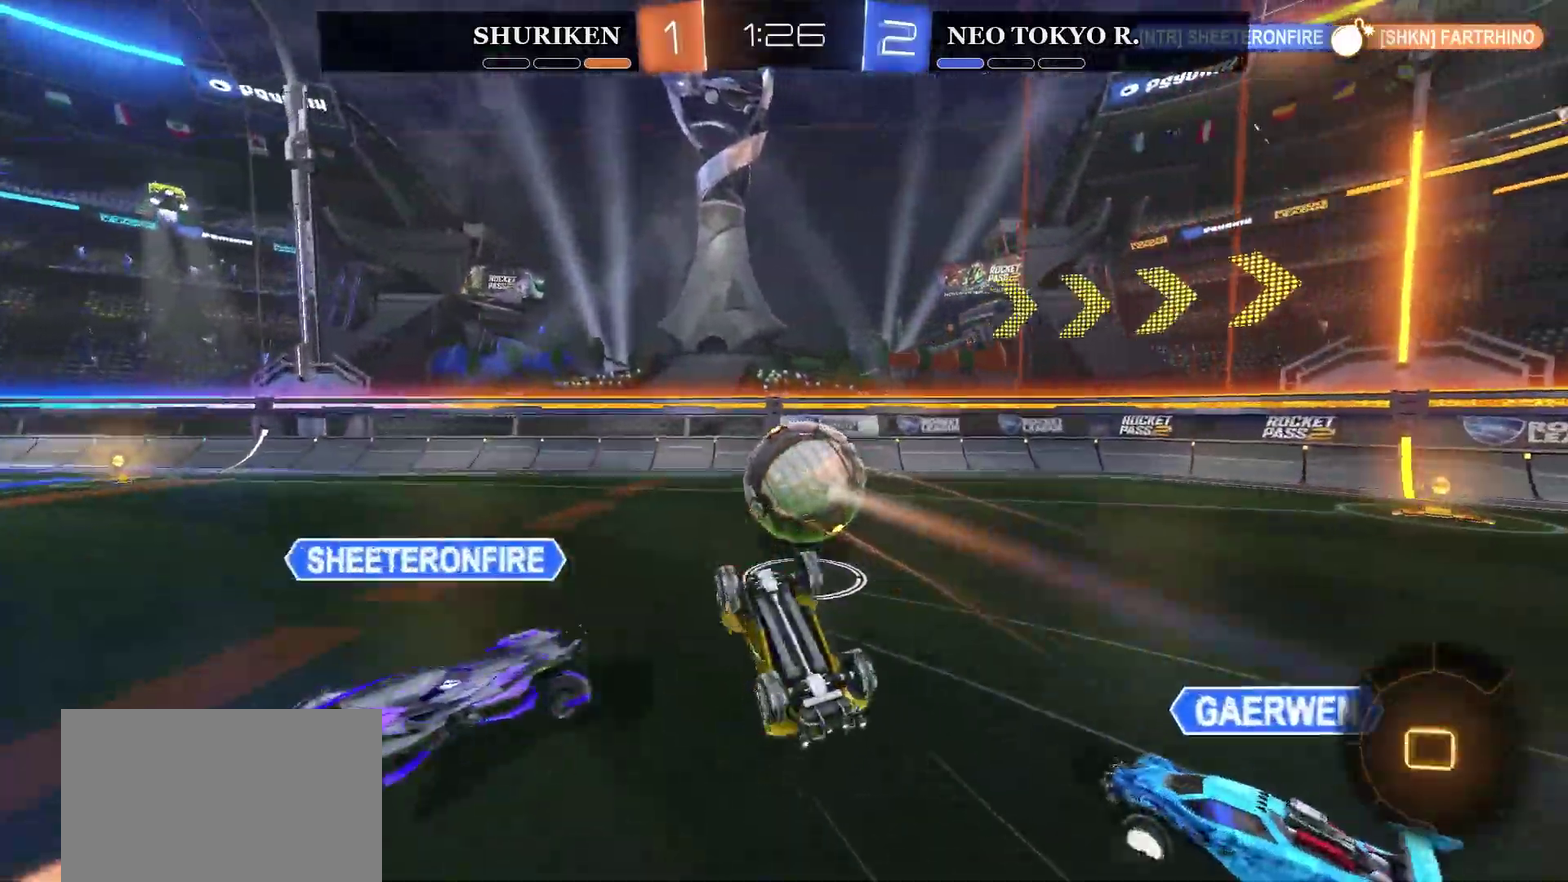
{"buttons": ["R2"], "left_stick": "right", "right_stick": "center", "events": [[500, "left_stick", "right"]]}
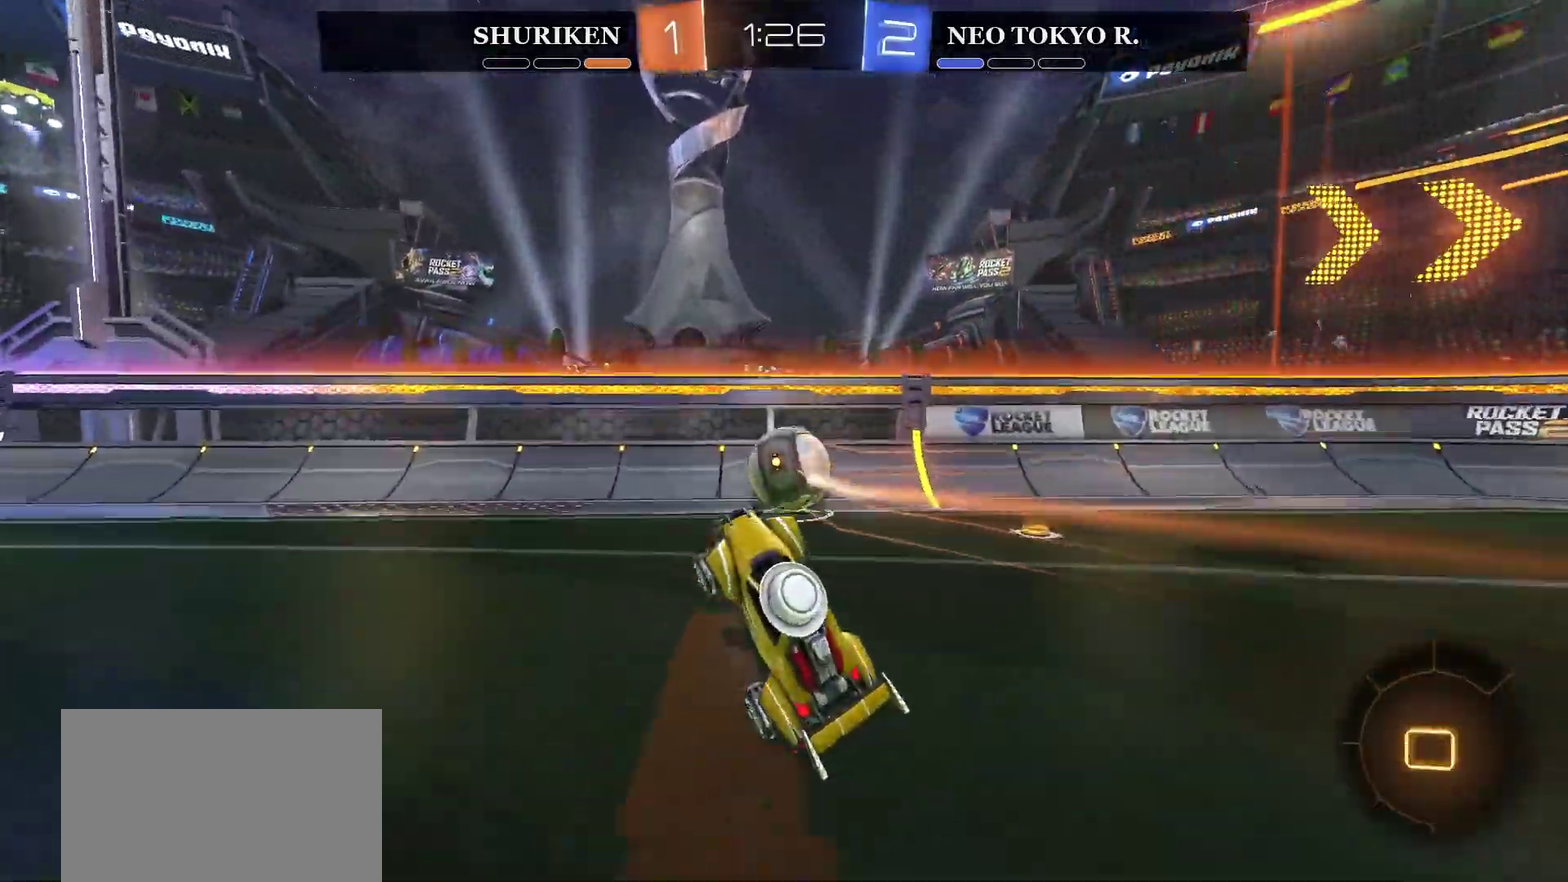
{"buttons": ["R2"], "left_stick": "center", "right_stick": "center", "events": [[150, "left_stick", "center"], [367, "left_stick", "right"], [467, "left_stick", "center"]]}
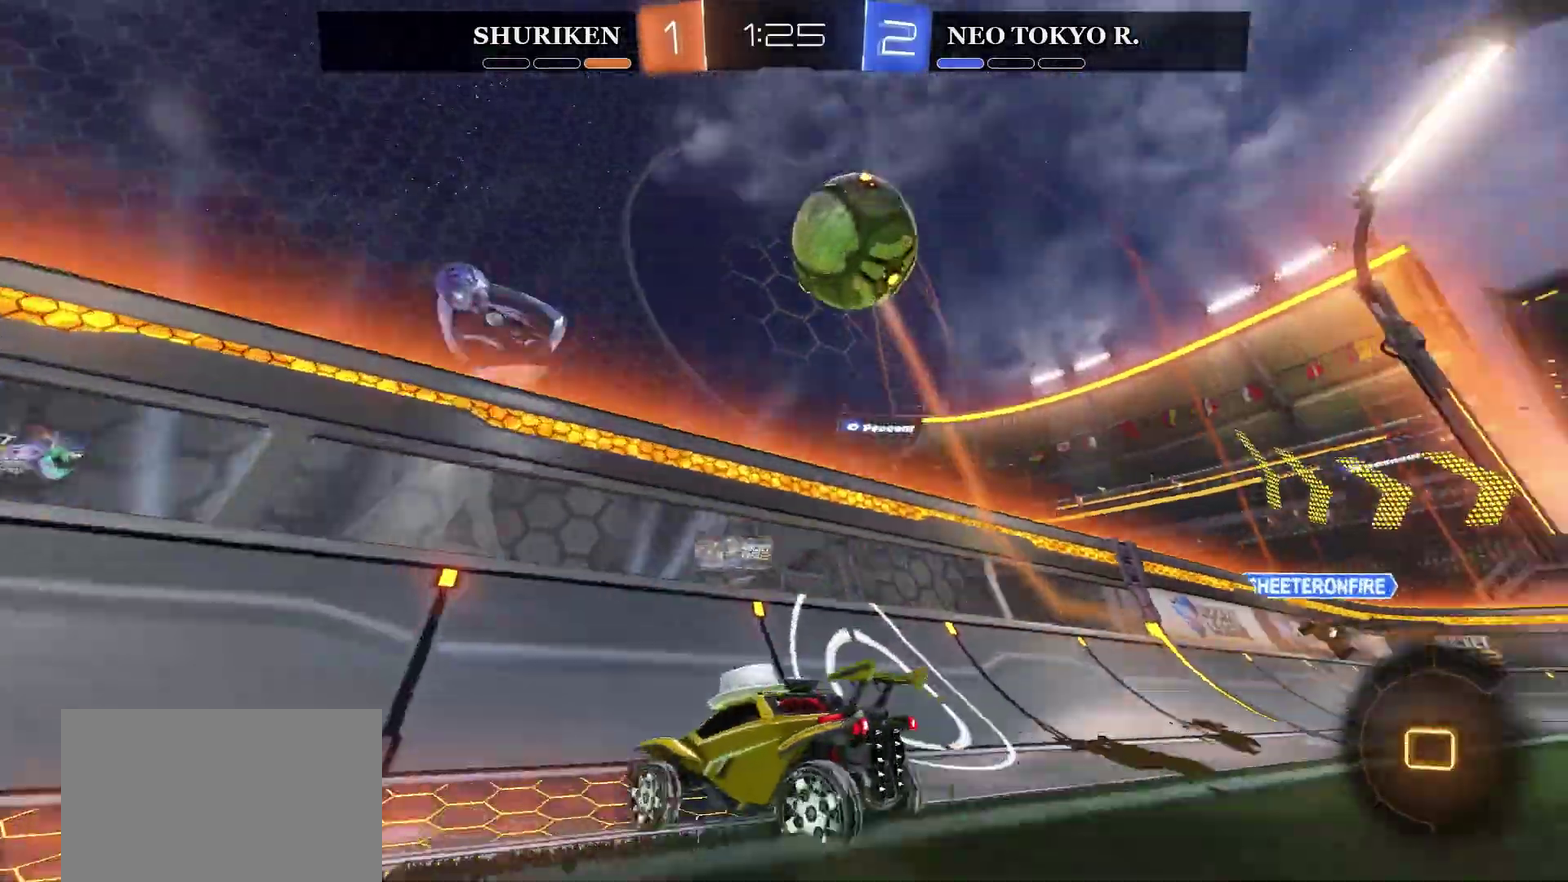
{"buttons": ["R2"], "left_stick": "right", "right_stick": "center", "events": [[367, "left_stick", "right"]]}
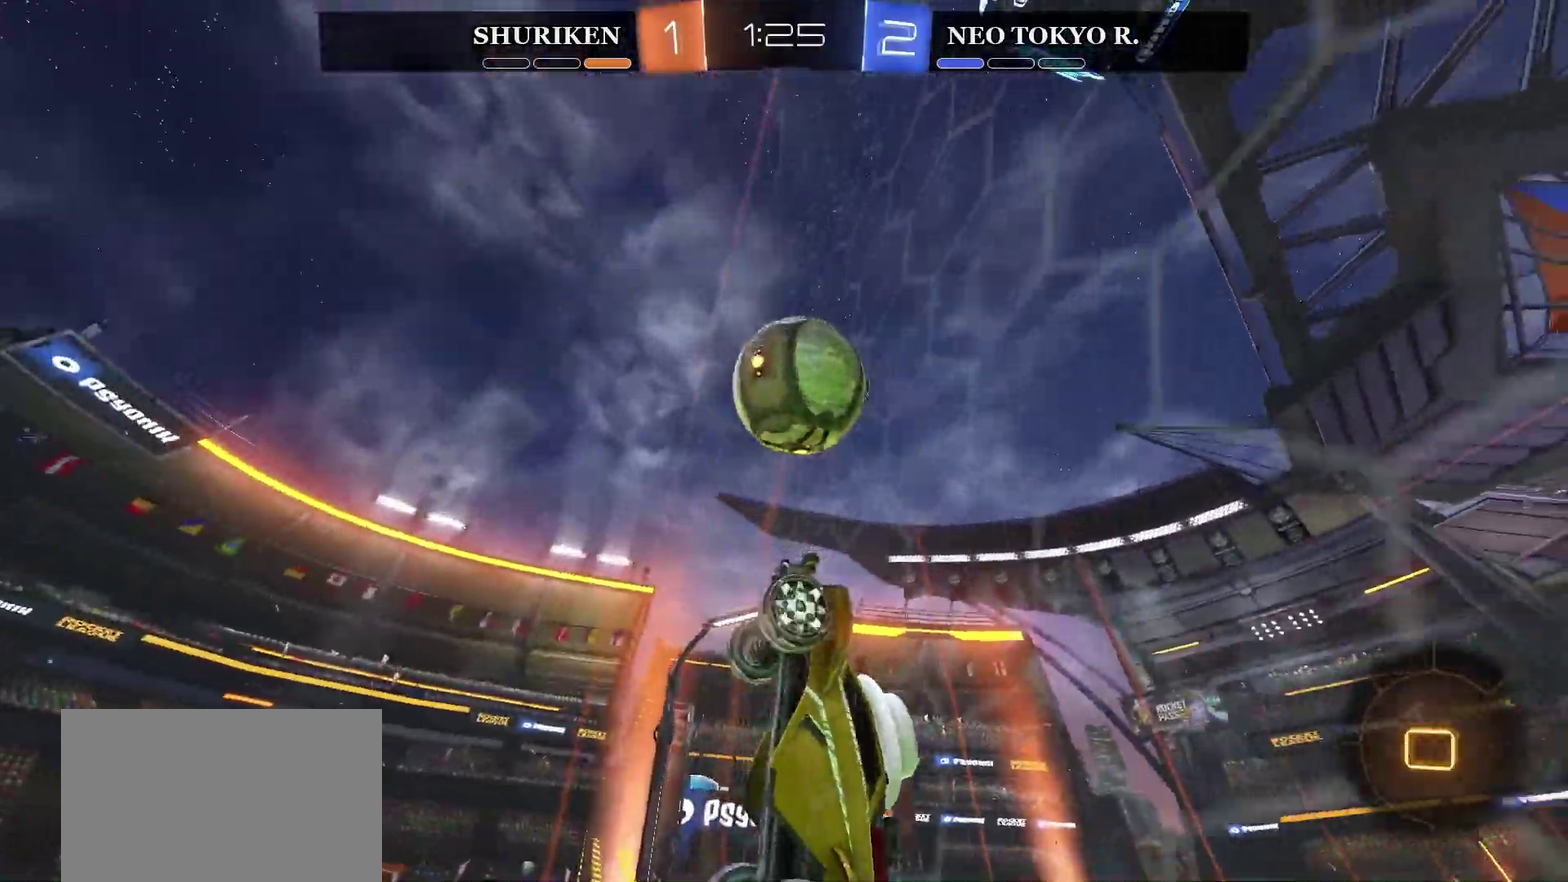
{"buttons": ["R2"], "left_stick": "left", "right_stick": "center", "events": [[17, "left_stick", "center"], [301, "left_stick", "down-left"], [401, "left_stick", "left"]]}
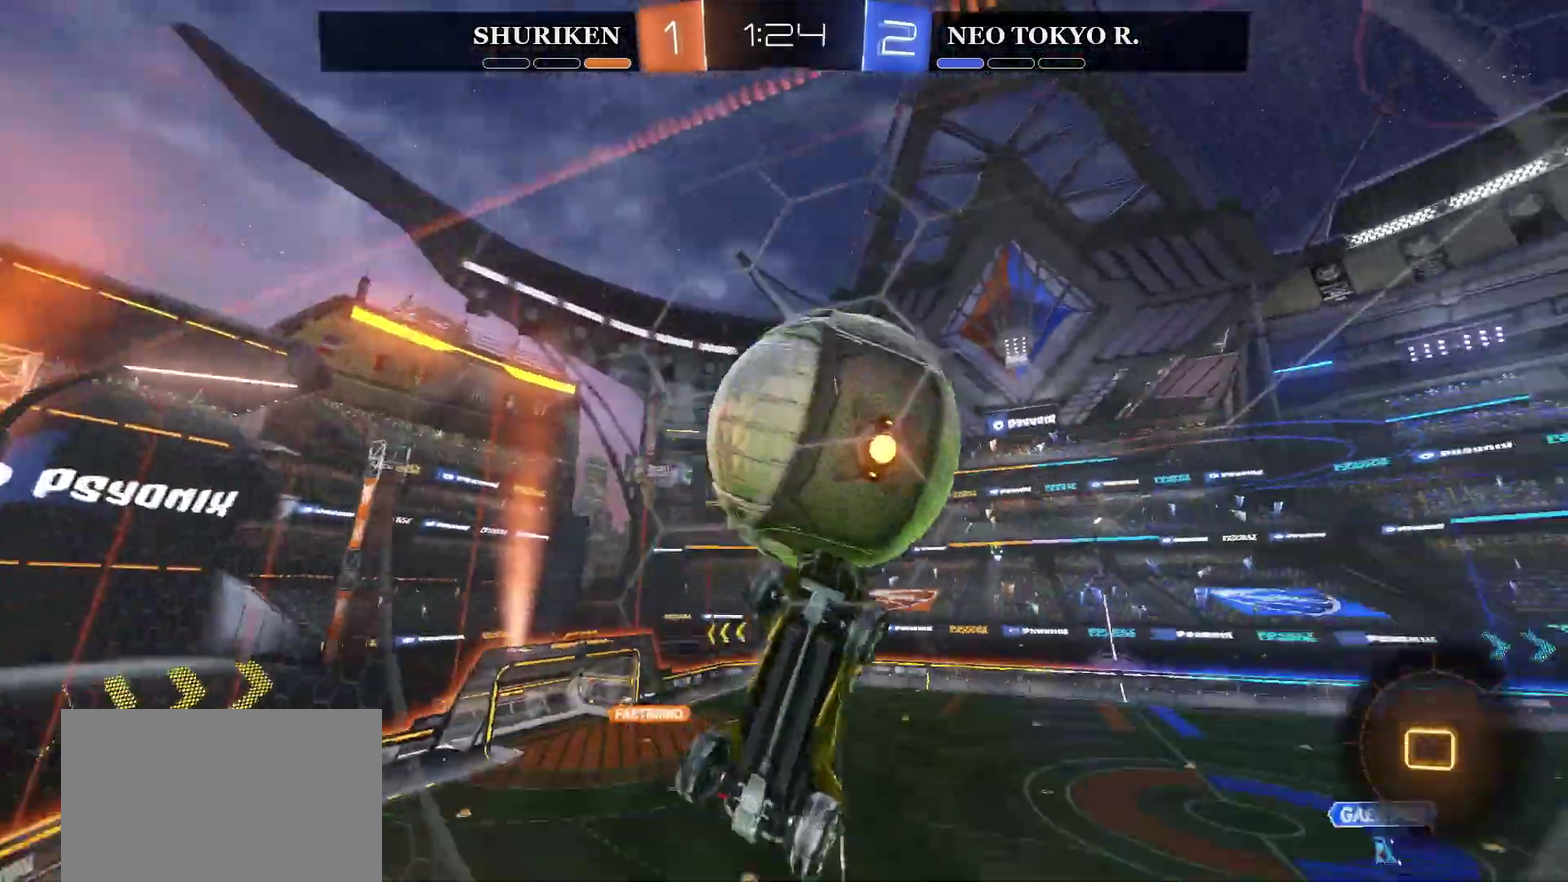
{"buttons": ["R2"], "left_stick": "left", "right_stick": "center", "events": []}
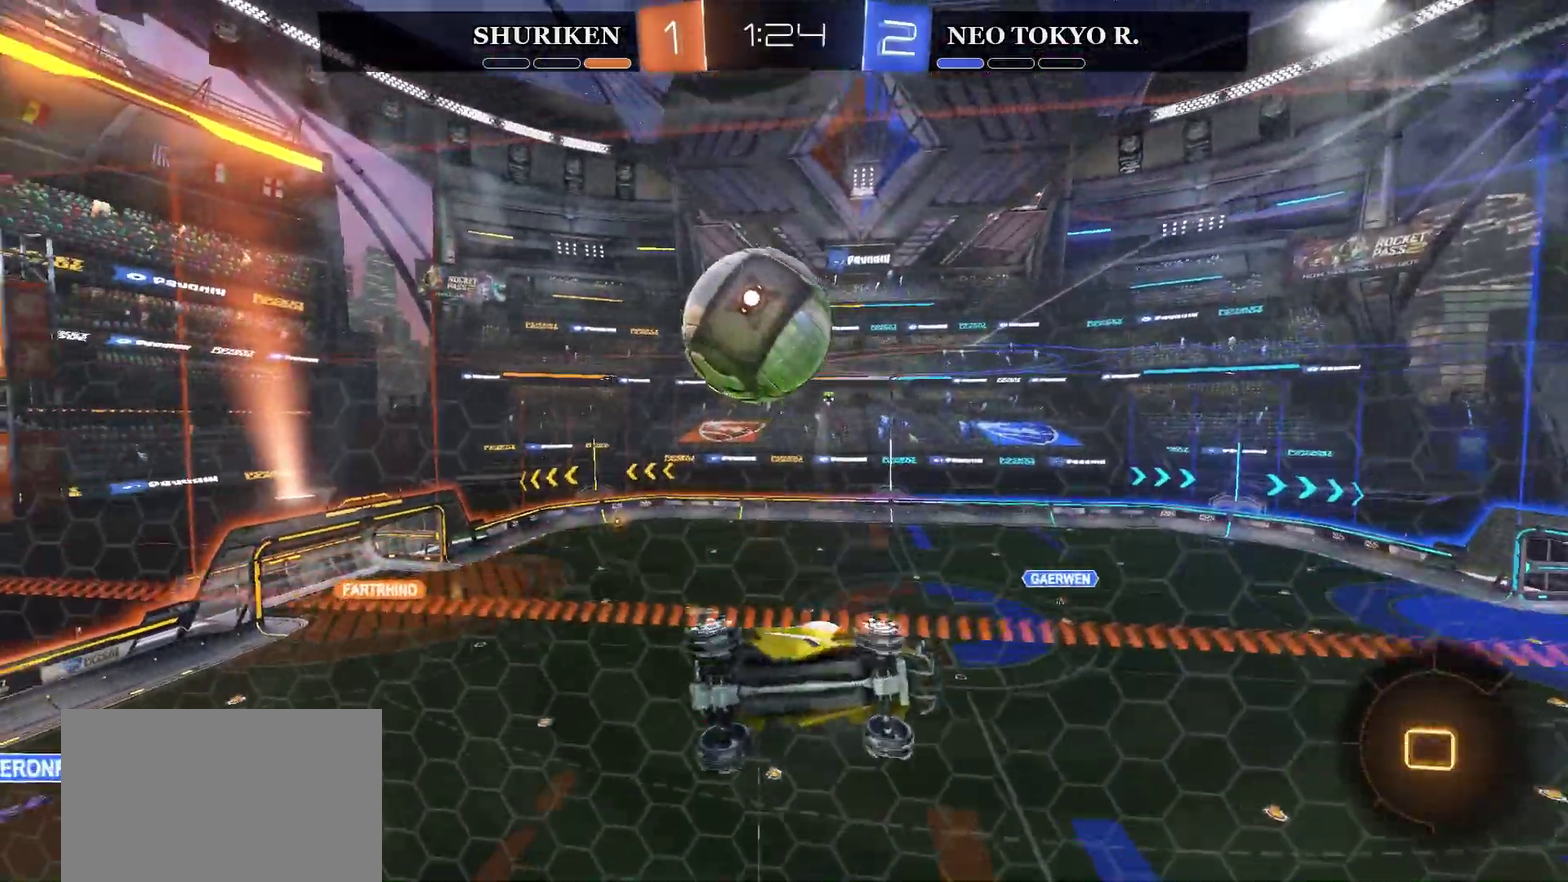
{"buttons": ["R2"], "left_stick": "center", "right_stick": "center", "events": [[367, "TRIANGLE", "down"], [384, "left_stick", "center"], [501, "TRIANGLE", "up"]]}
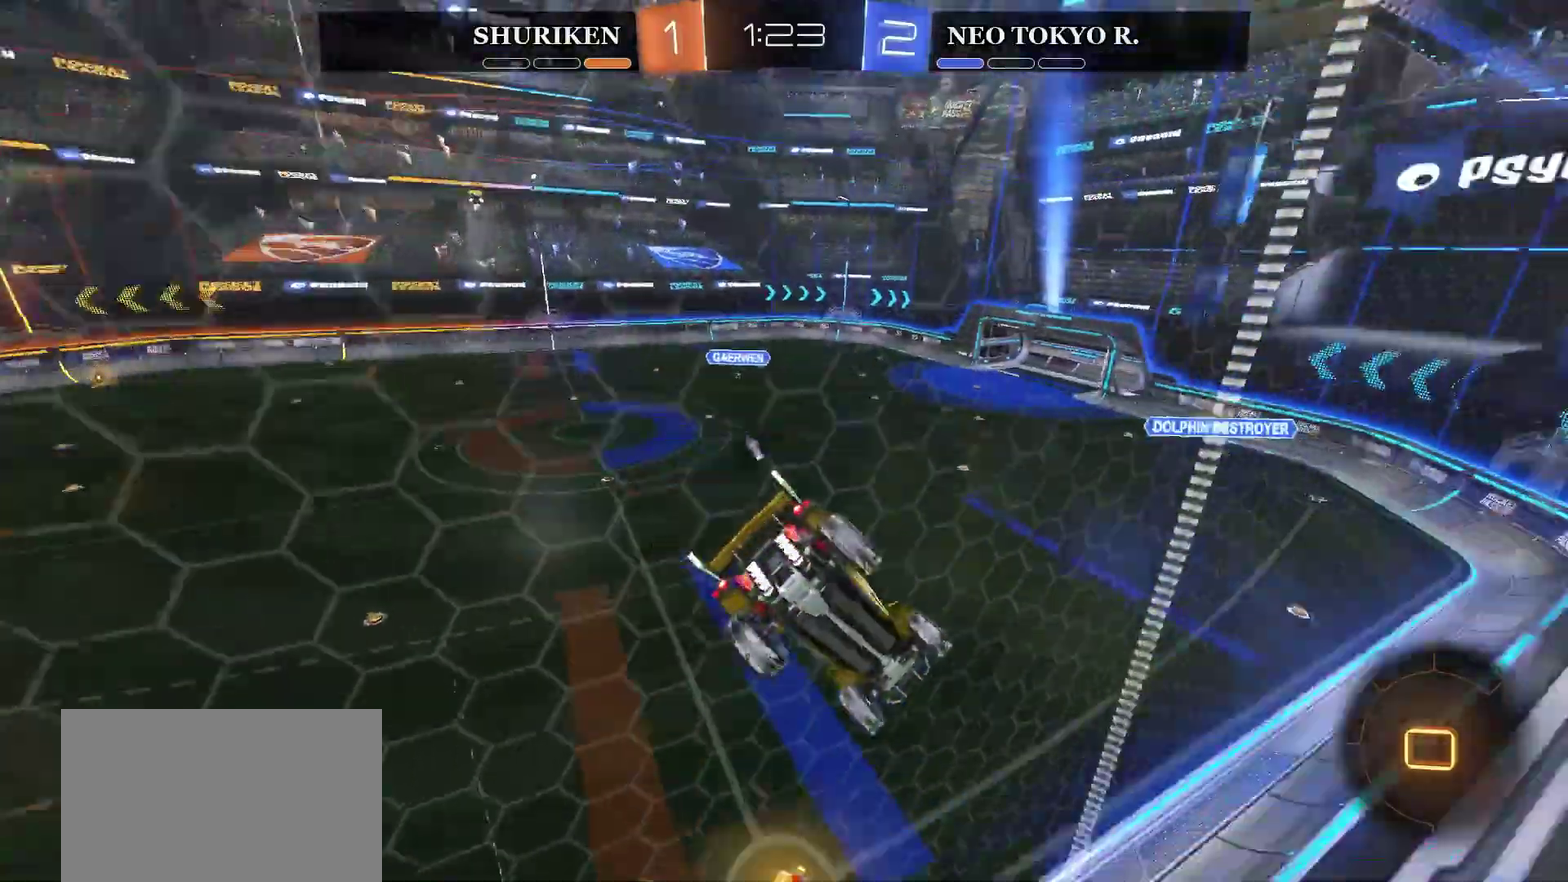
{"buttons": ["R2"], "left_stick": "down", "right_stick": "center", "events": [[33, "left_stick", "right"], [200, "left_stick", "center"], [283, "CROSS", "down"], [300, "left_stick", "down"], [484, "CROSS", "up"]]}
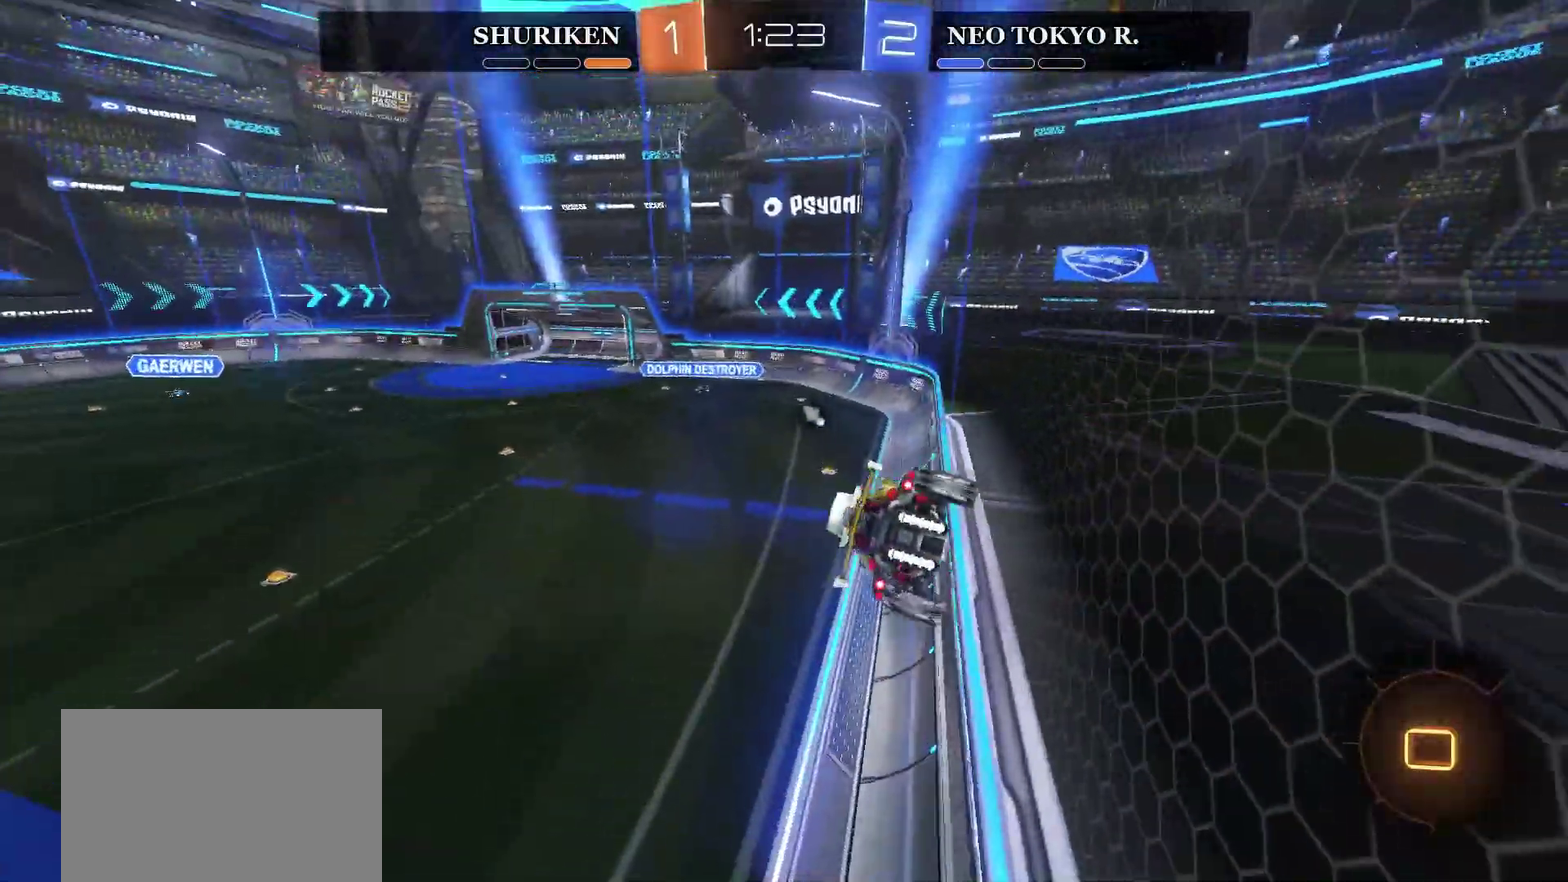
{"buttons": ["R2"], "left_stick": "up-right", "right_stick": "center", "events": [[100, "left_stick", "center"], [467, "left_stick", "up-right"]]}
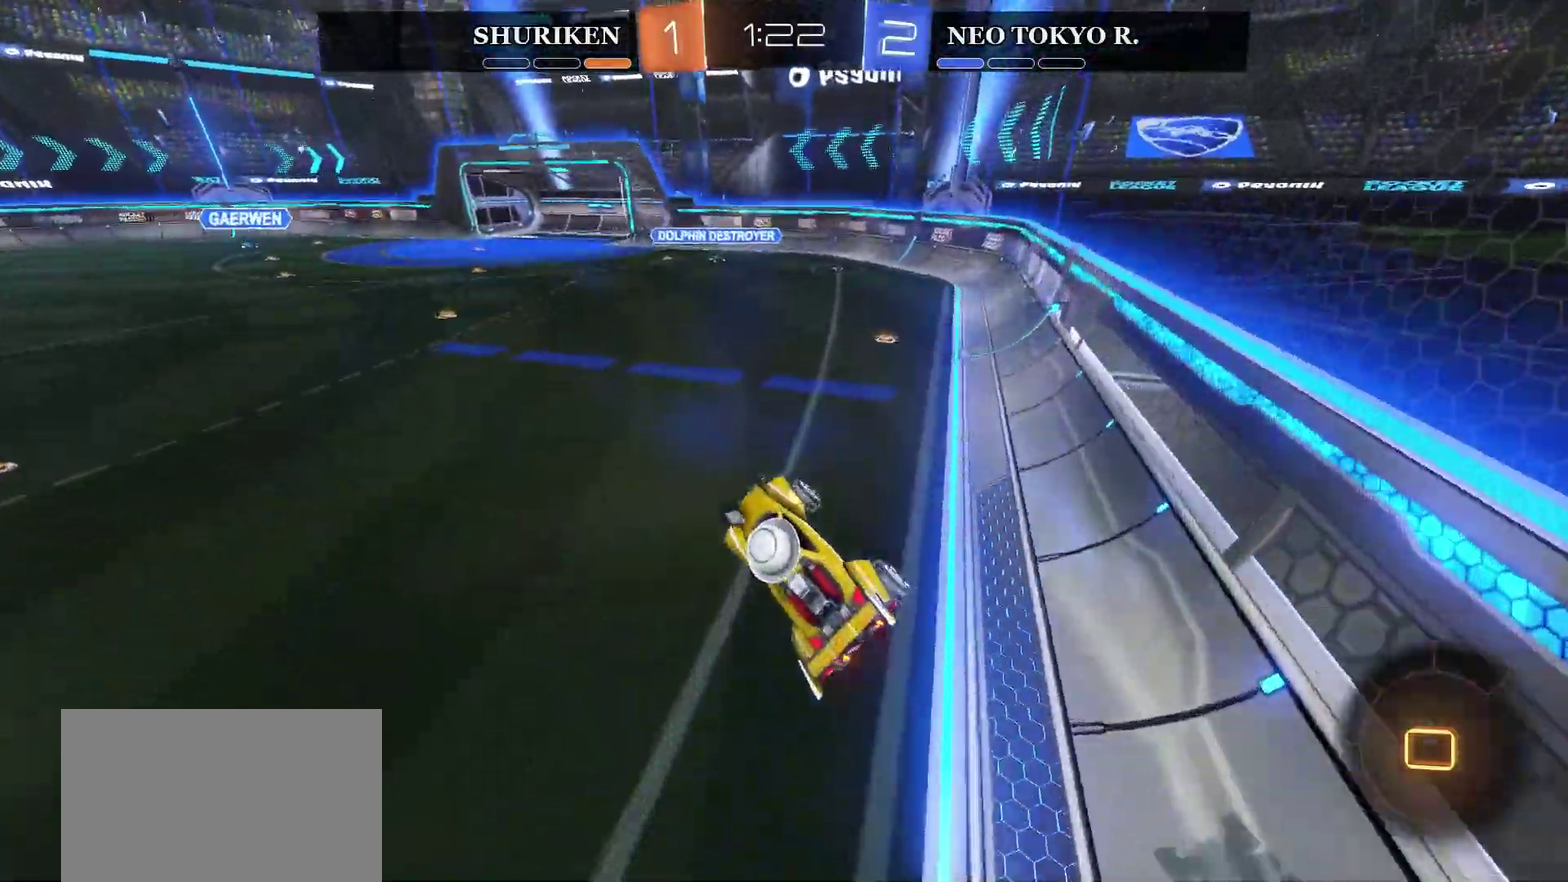
{"buttons": ["R2"], "left_stick": "left", "right_stick": "center", "events": [[133, "left_stick", "up"], [150, "CROSS", "down"], [317, "left_stick", "up-left"], [367, "left_stick", "center"], [434, "CROSS", "up"], [467, "left_stick", "left"]]}
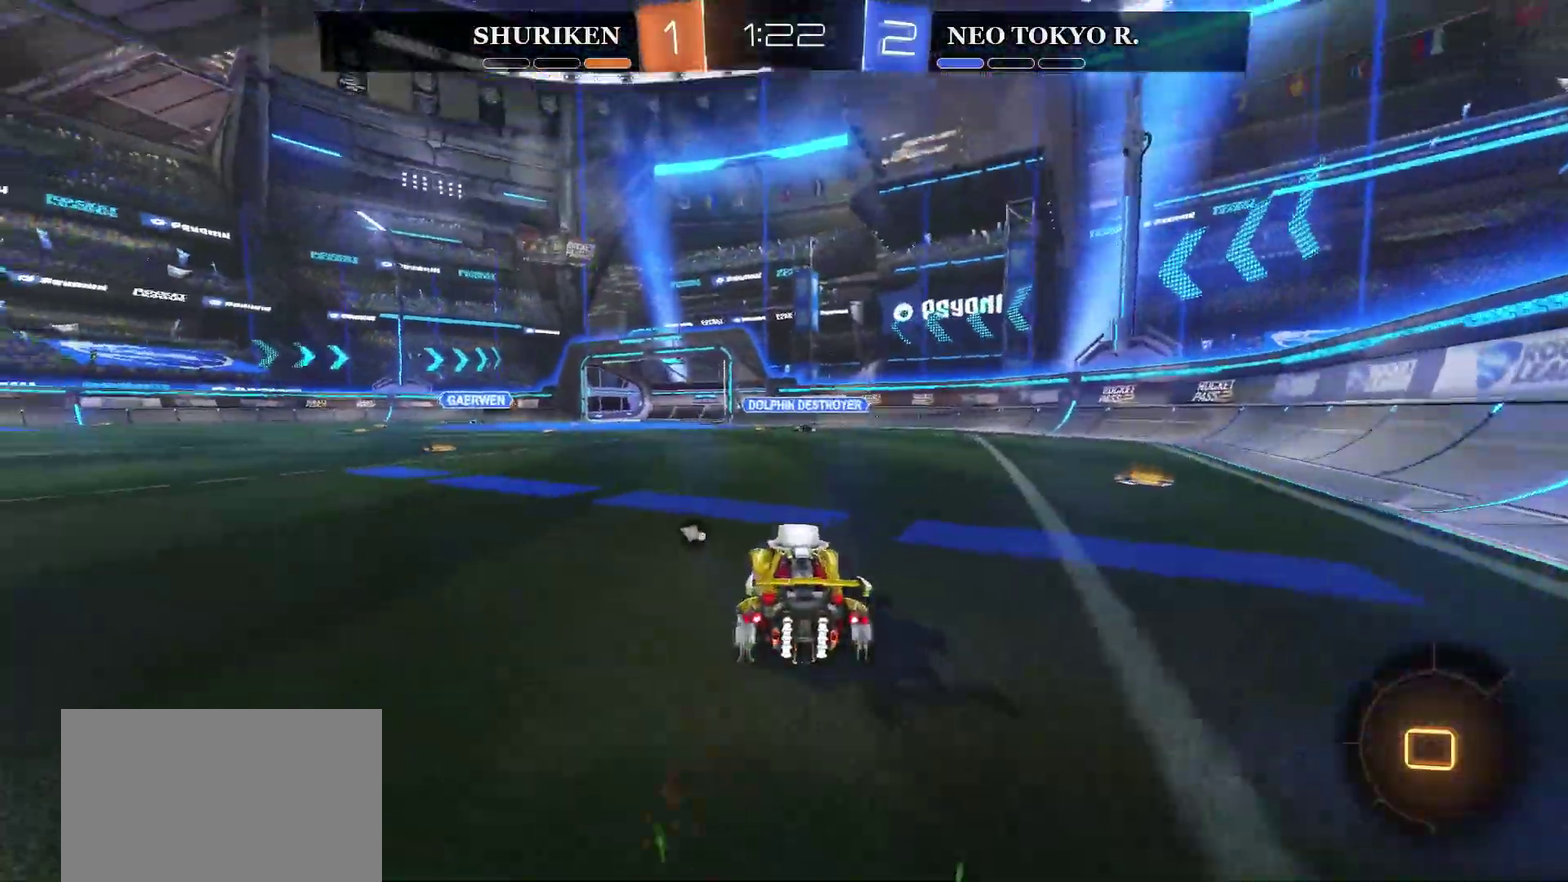
{"buttons": ["CIRCLE", "R2"], "left_stick": "center", "right_stick": "center", "events": [[67, "left_stick", "center"], [317, "CIRCLE", "down"], [417, "left_stick", "left"], [484, "left_stick", "center"]]}
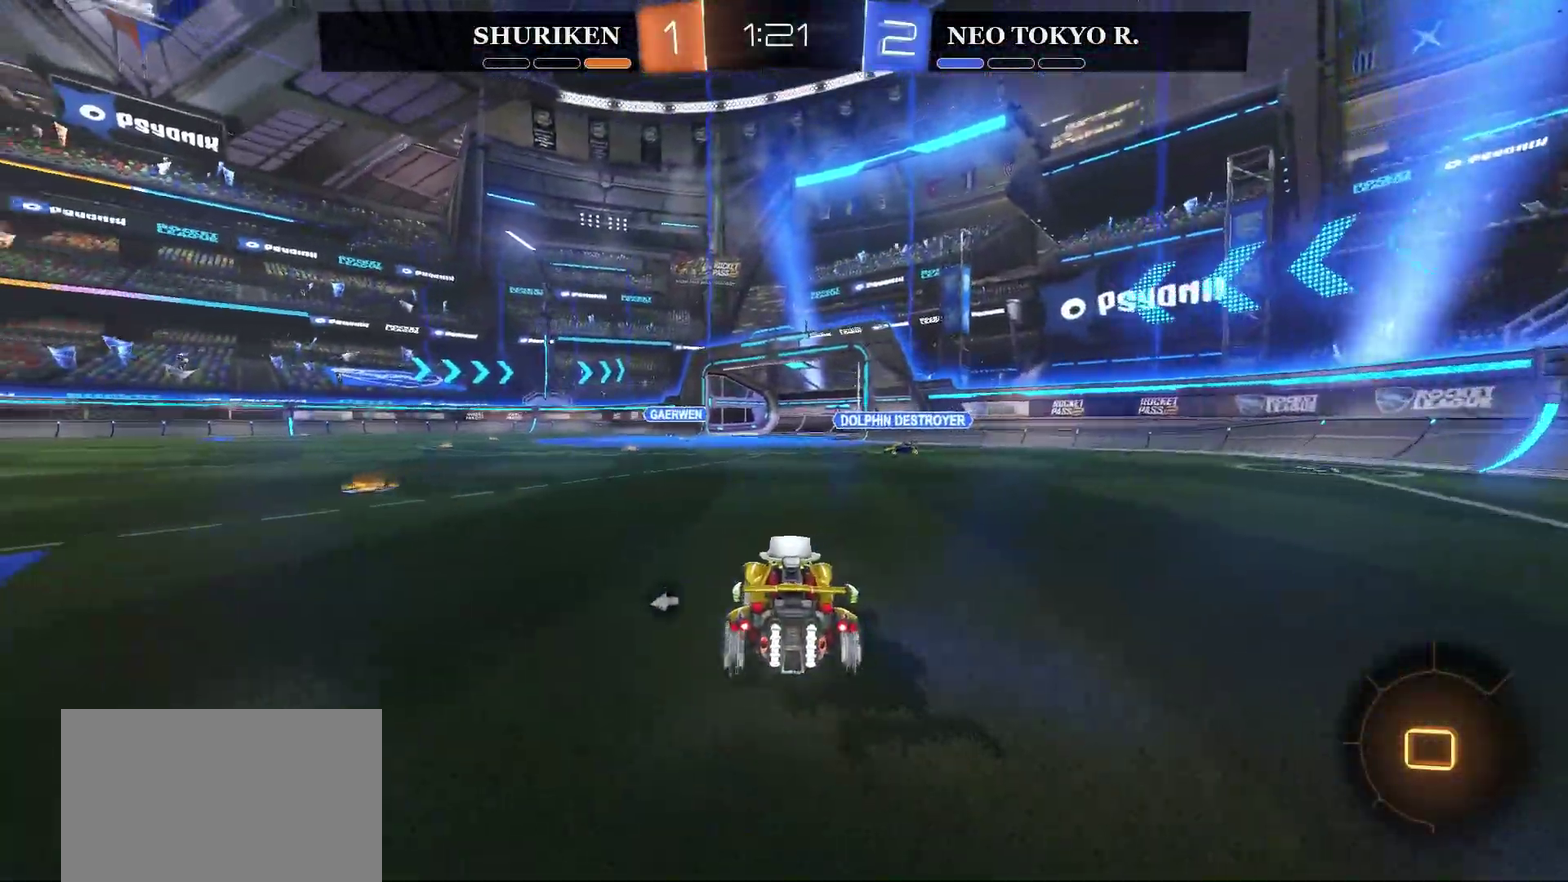
{"buttons": ["R2"], "left_stick": "right", "right_stick": "center", "events": [[183, "CIRCLE", "up"], [484, "left_stick", "right"]]}
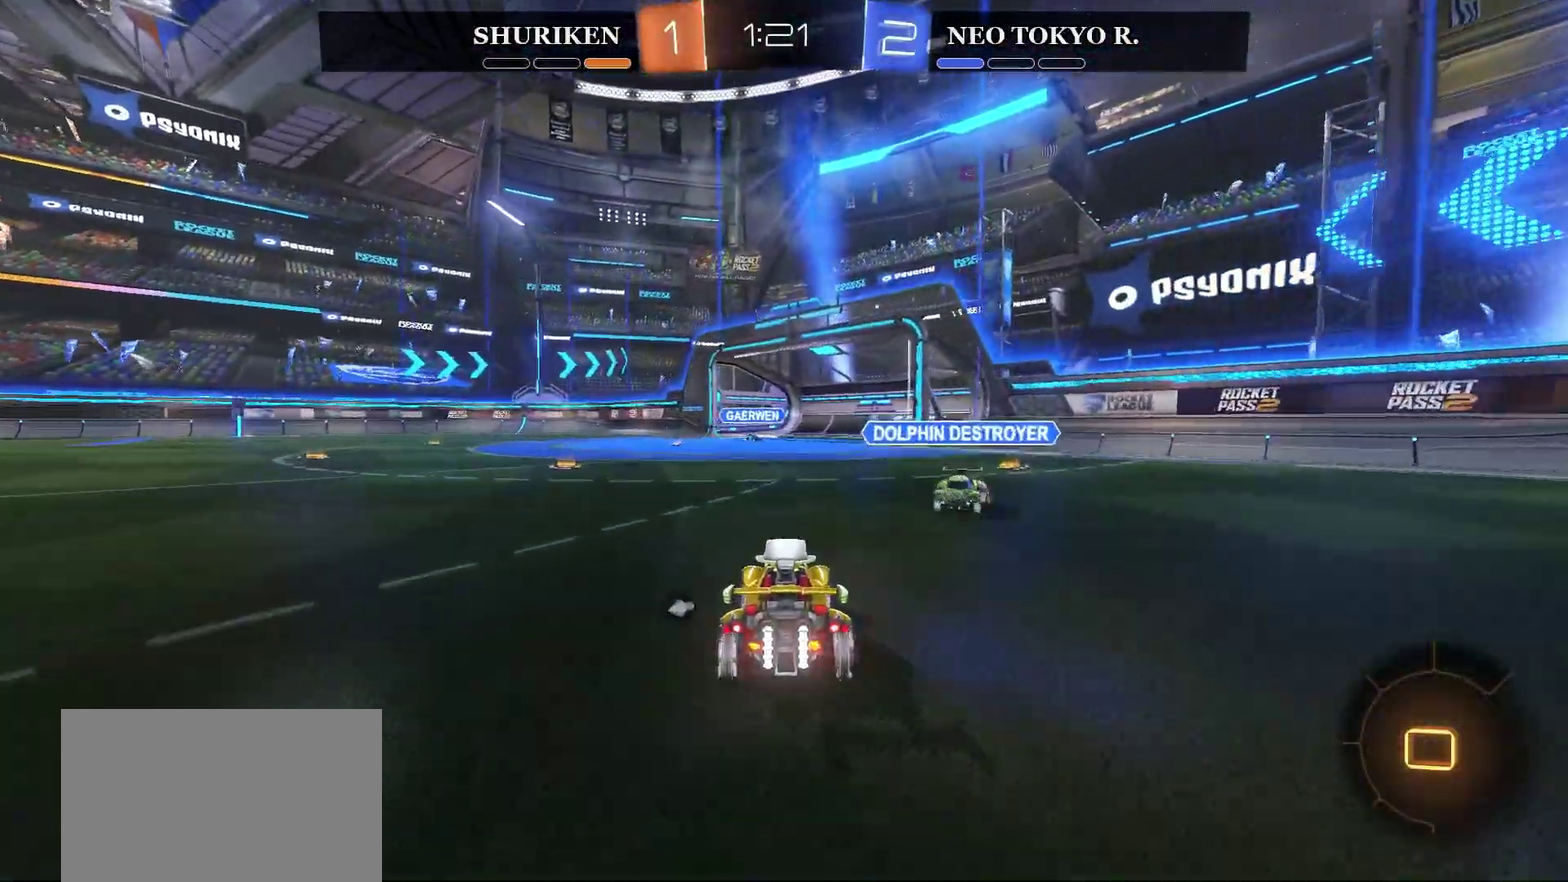
{"buttons": ["R2"], "left_stick": "center", "right_stick": "center", "events": [[184, "left_stick", "left"], [334, "left_stick", "center"]]}